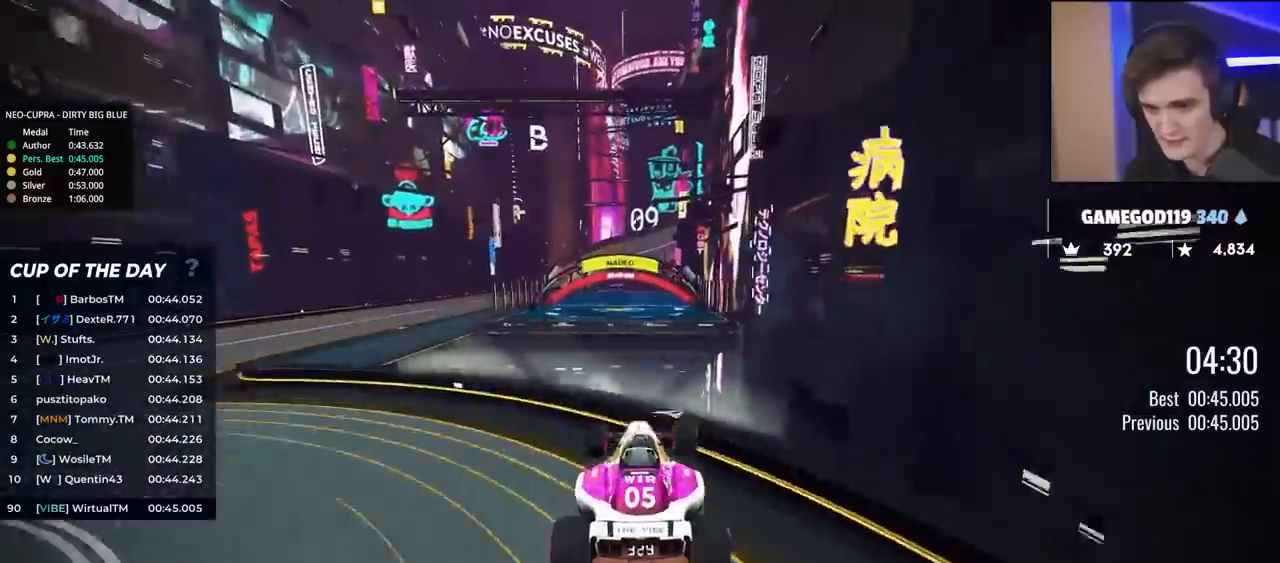
Gameplay with keyboard; each line is a JSON object with the keys held at the frame after it. "events" lists presses ("down") and releases ("up") of "brake", "down", "left", "right" and "up" between this image and that frame as [ms after this image, input, new state], when the widget could be followed in between. No other keys are recorded. Mouse input is not recorded. Key names are as the overlay labels them; some are game actions (e.g. jump) rather than physical keys.
{"keys": ["up"], "events": []}
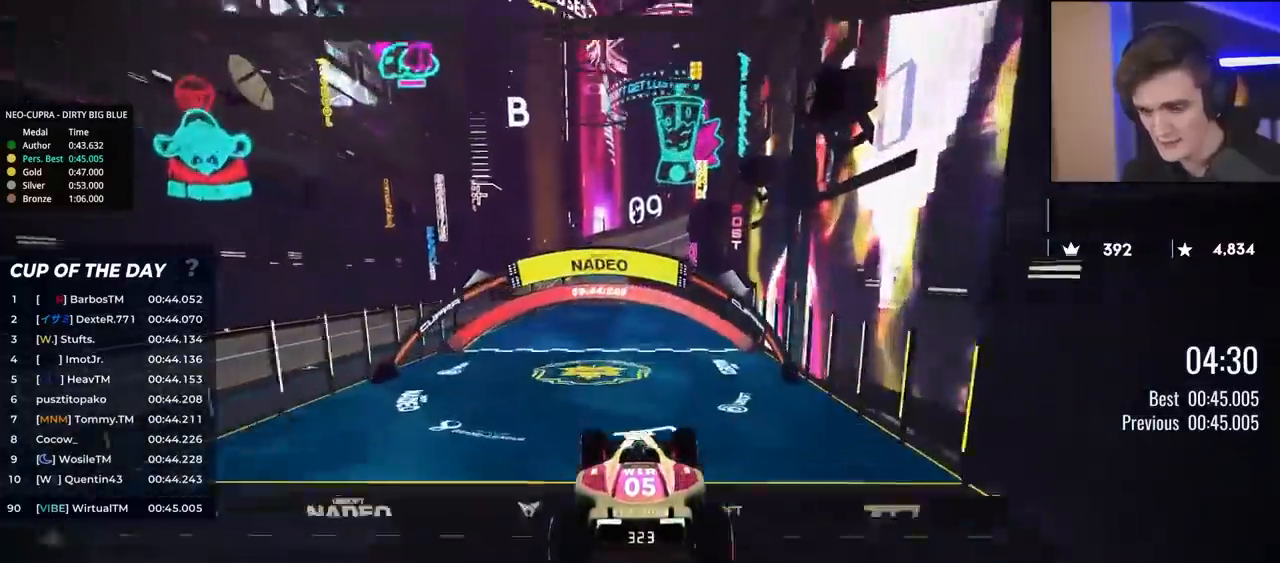
{"keys": ["up"], "events": []}
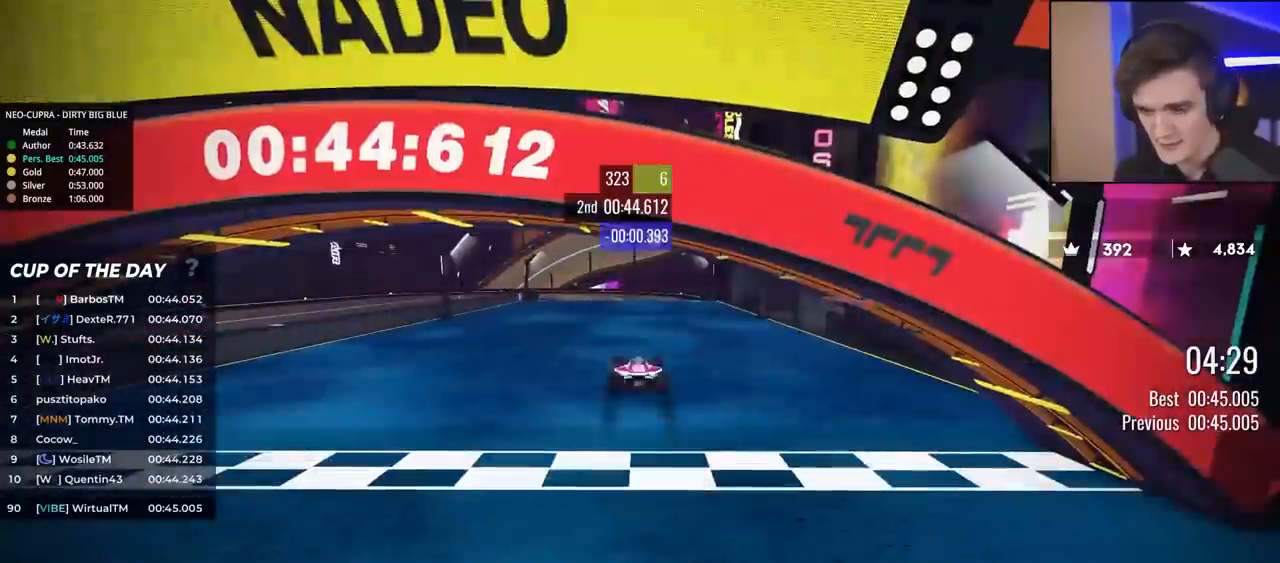
{"keys": [], "events": [[400, "up", "up"]]}
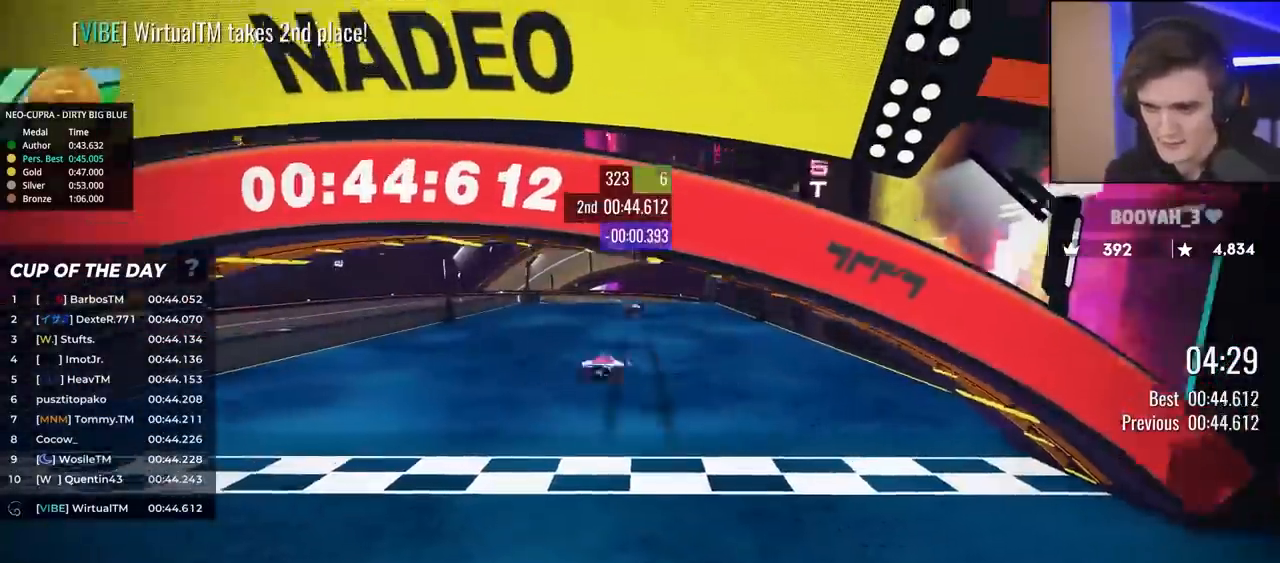
{"keys": [], "events": []}
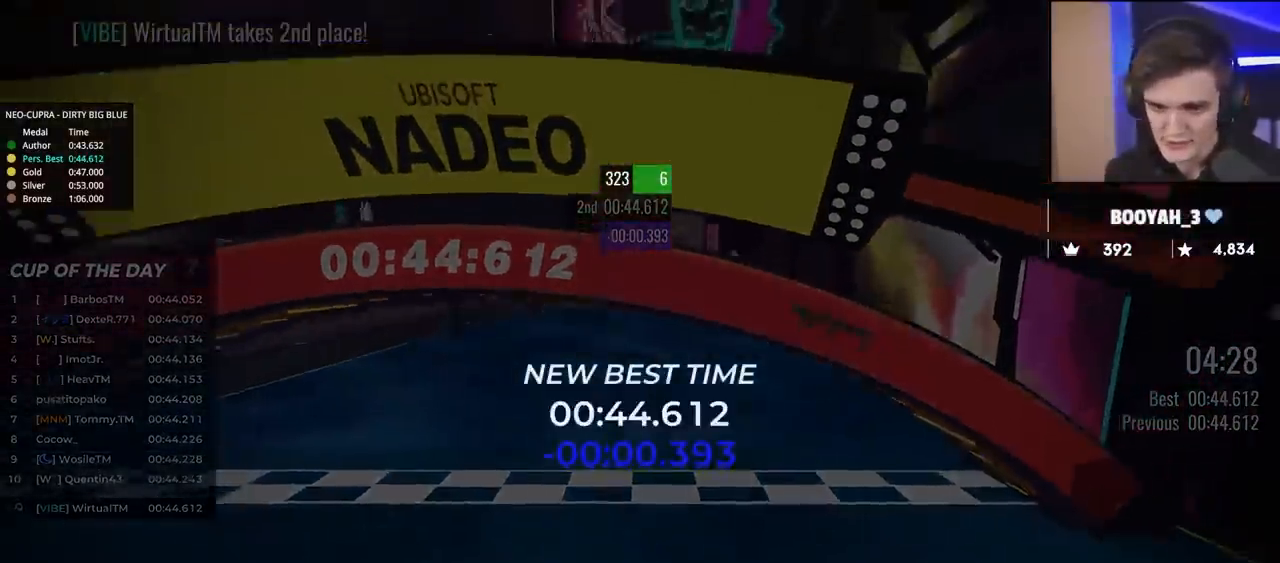
{"keys": [], "events": []}
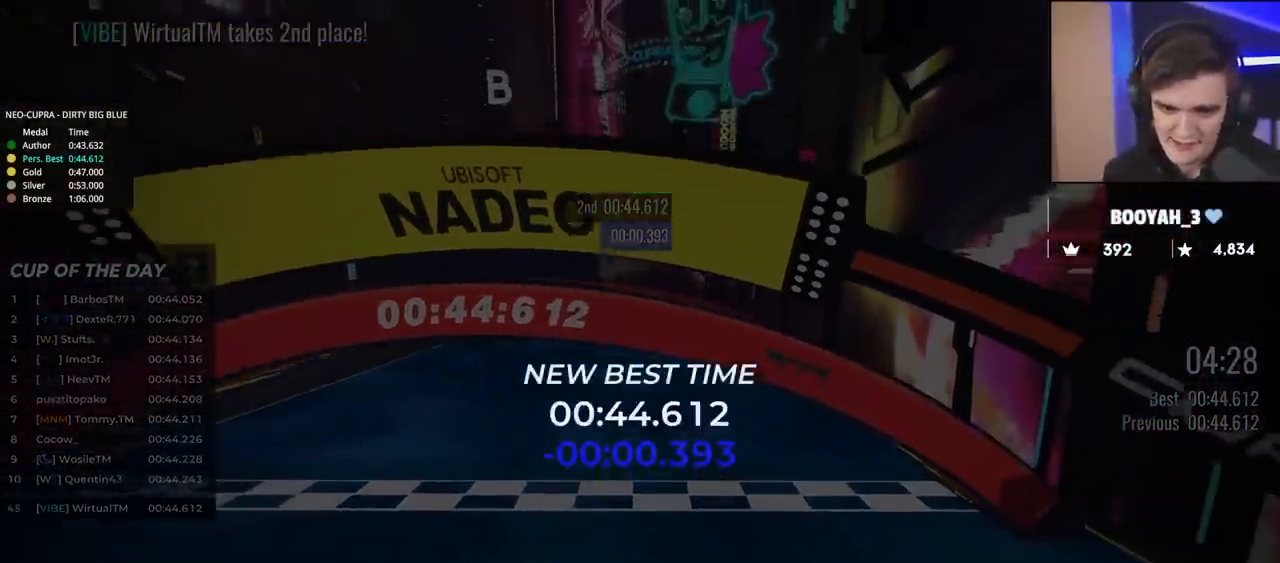
{"keys": ["up"], "events": [[167, "up", "down"]]}
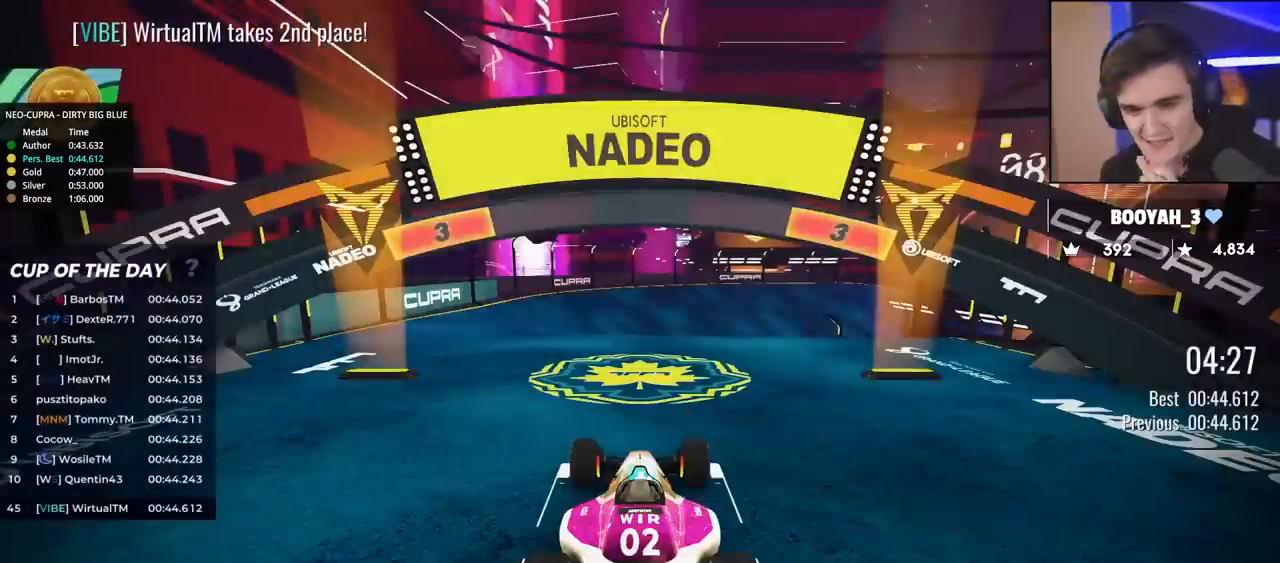
{"keys": ["up"], "events": []}
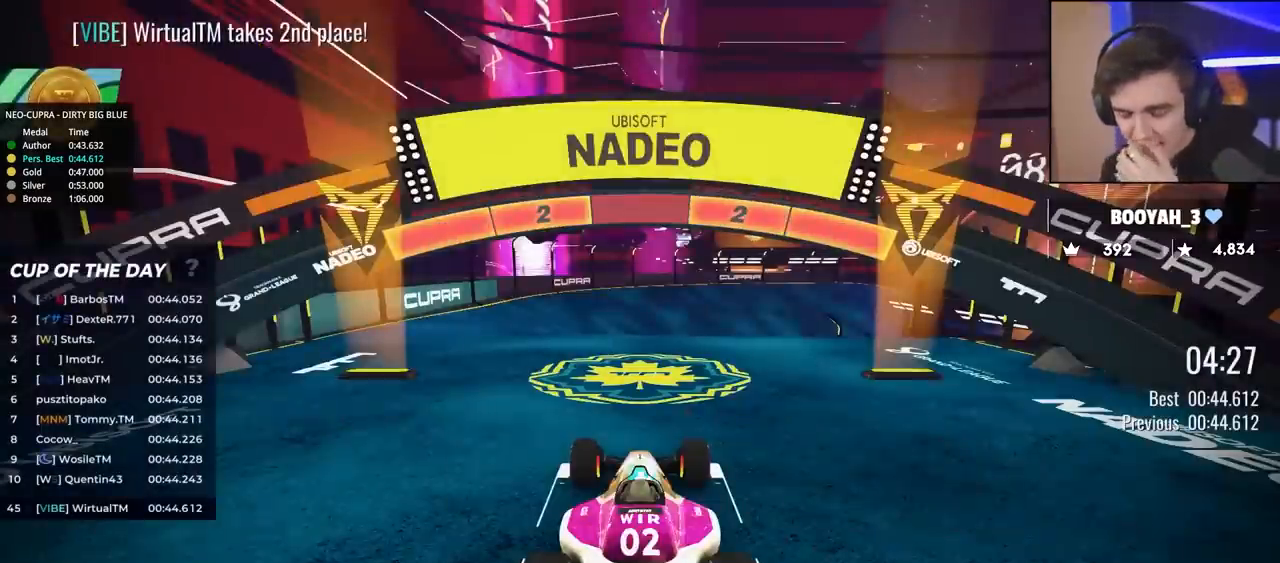
{"keys": ["up"], "events": []}
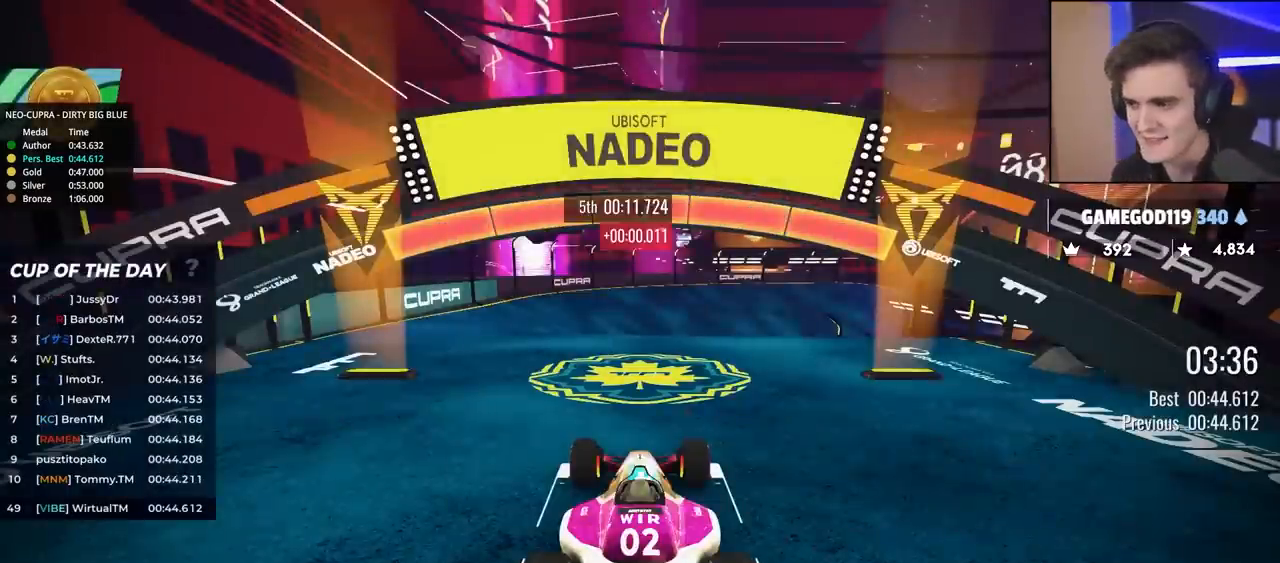
{"keys": ["up"], "events": []}
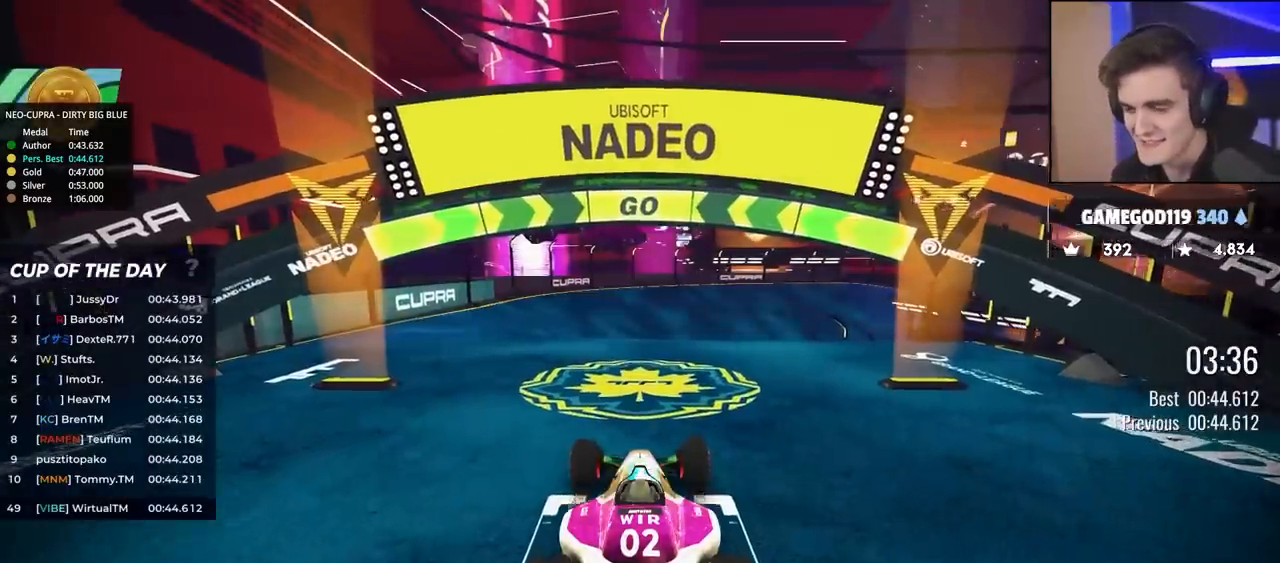
{"keys": ["up"], "events": []}
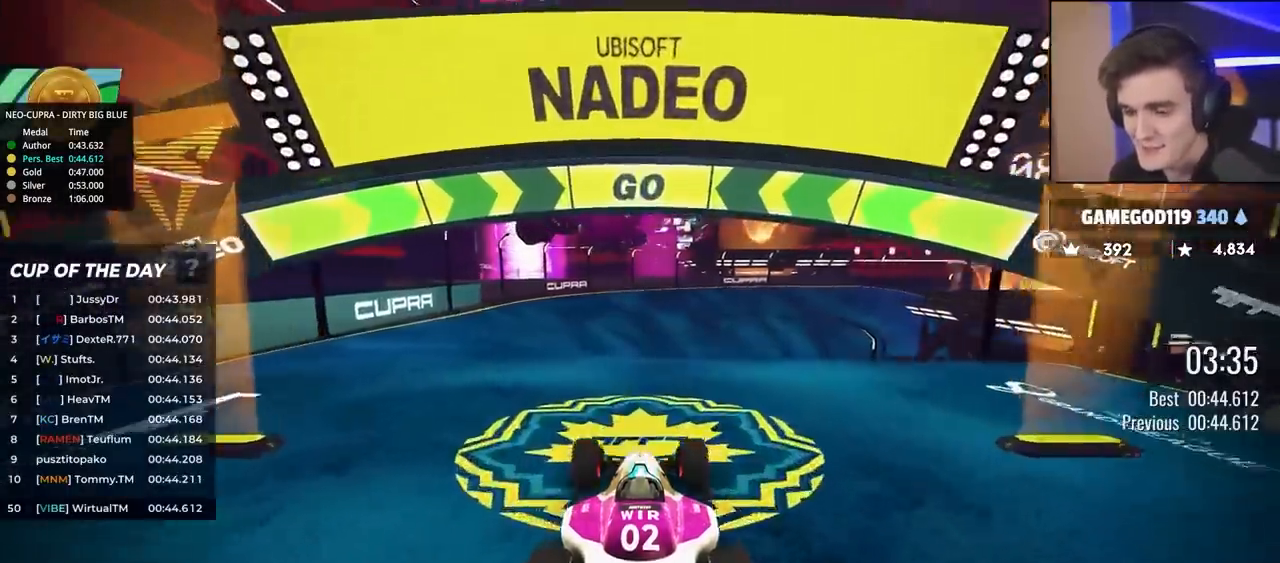
{"keys": ["up"], "events": [[333, "right", "down"], [433, "right", "up"]]}
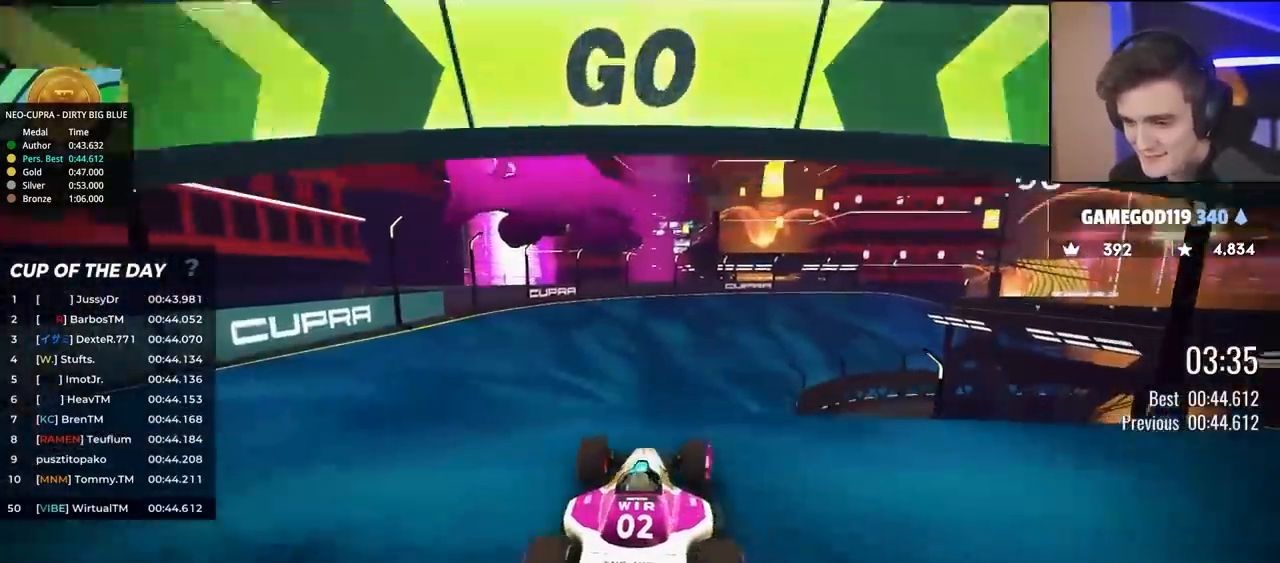
{"keys": ["up"], "events": []}
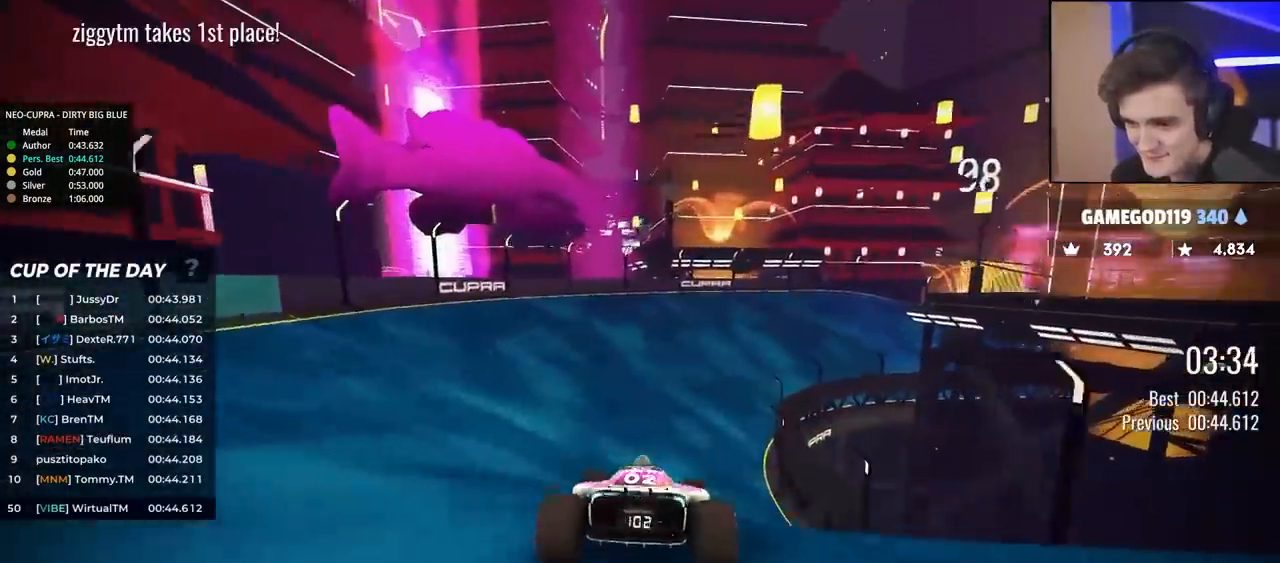
{"keys": ["up"], "events": [[333, "right", "down"], [417, "right", "up"]]}
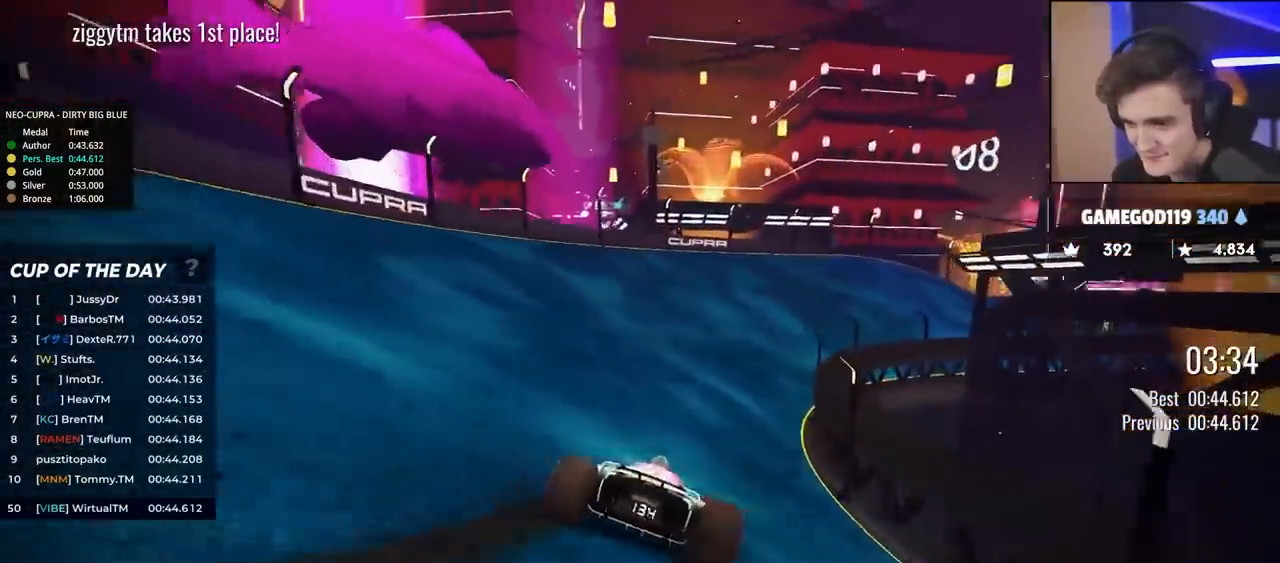
{"keys": ["up"], "events": [[100, "right", "down"], [200, "right", "up"], [300, "right", "down"], [433, "right", "up"]]}
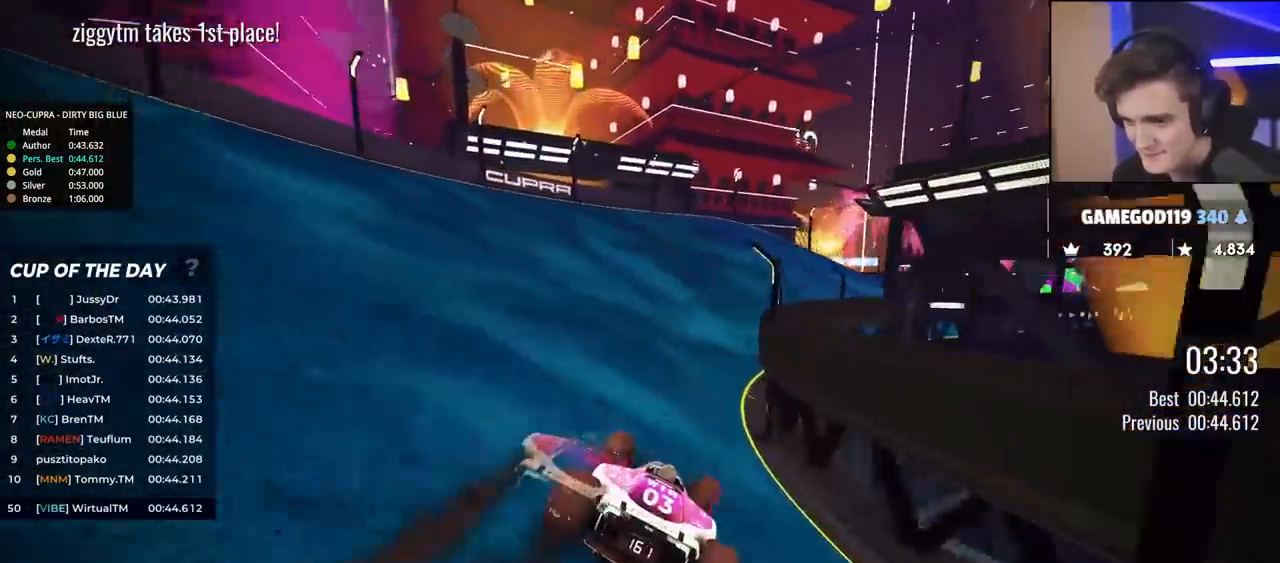
{"keys": ["right", "up"], "events": [[217, "right", "down"], [400, "right", "up"], [450, "right", "down"]]}
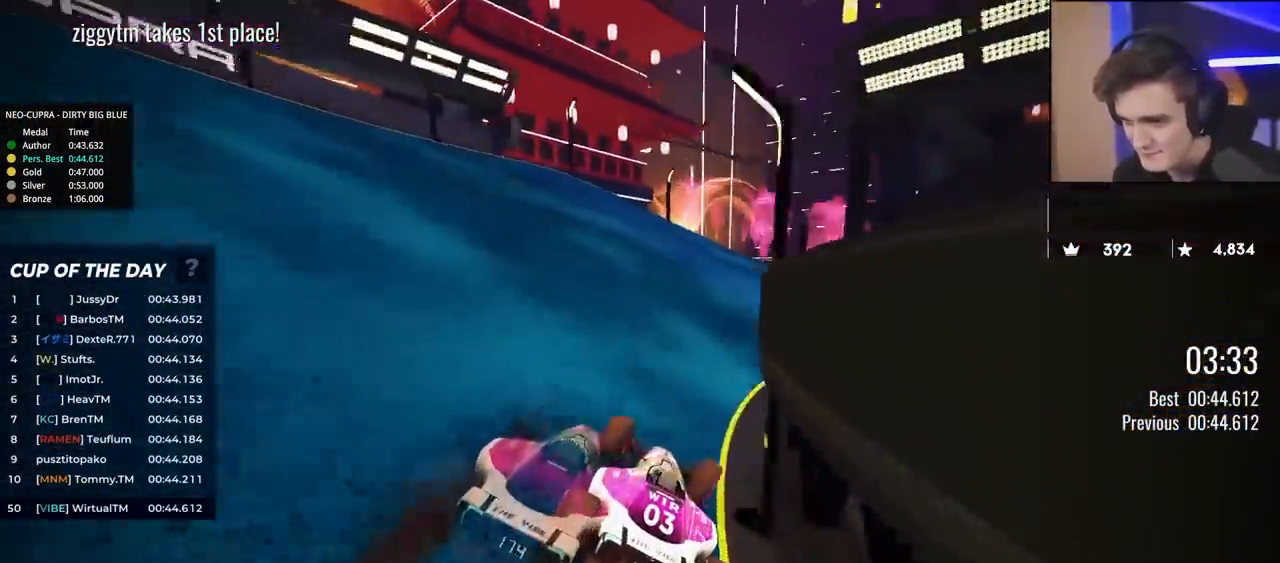
{"keys": ["up"], "events": [[133, "right", "up"], [183, "right", "down"], [367, "right", "up"]]}
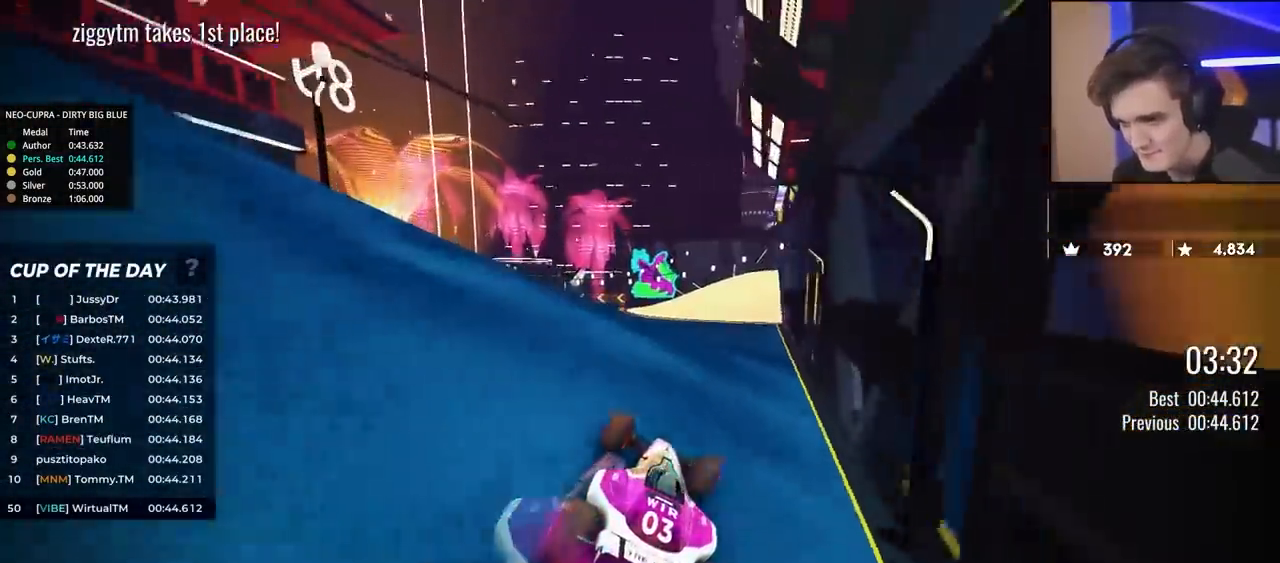
{"keys": ["left", "up"], "events": [[17, "left", "down"]]}
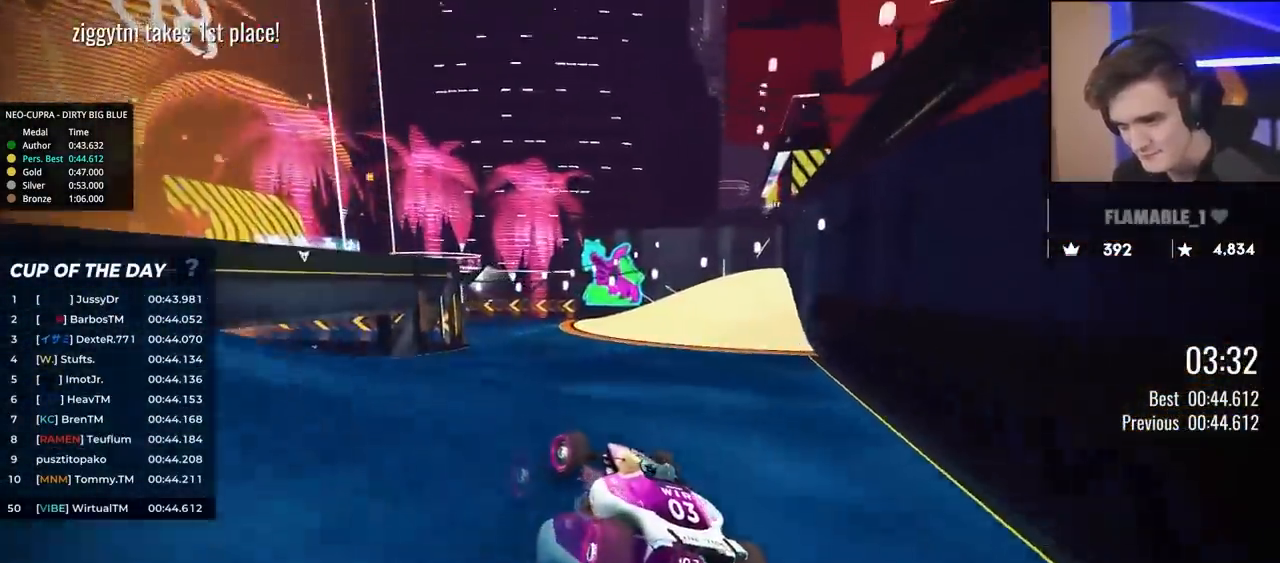
{"keys": ["left", "up"], "events": [[33, "left", "up"], [167, "left", "down"], [317, "left", "up"], [400, "left", "down"]]}
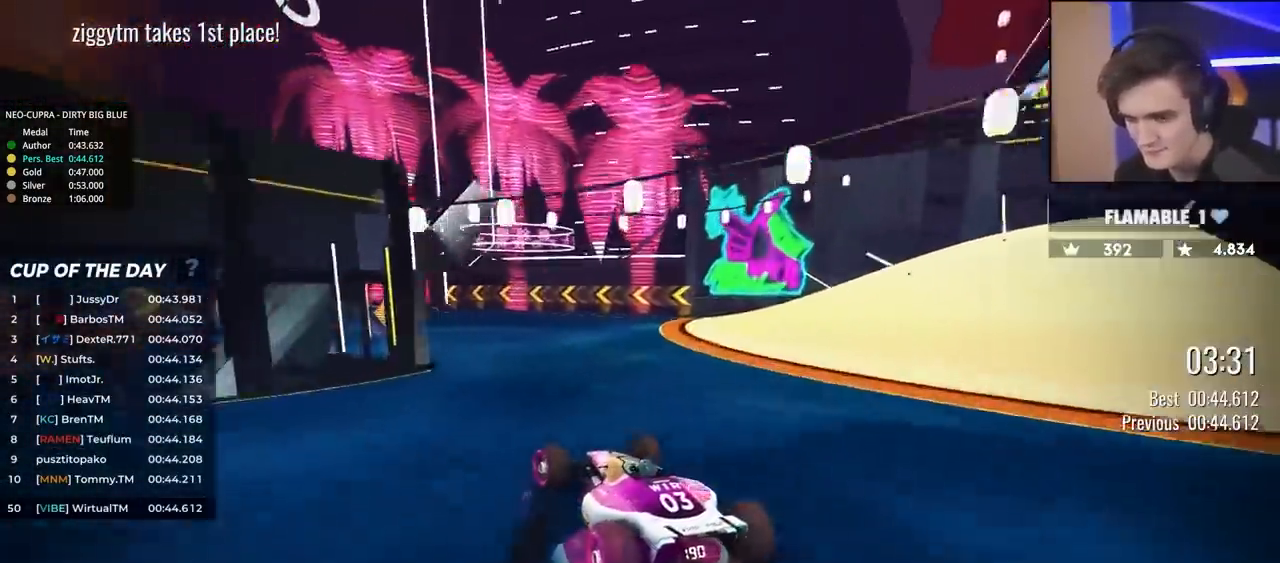
{"keys": ["left", "up"], "events": [[83, "left", "up"], [333, "left", "down"]]}
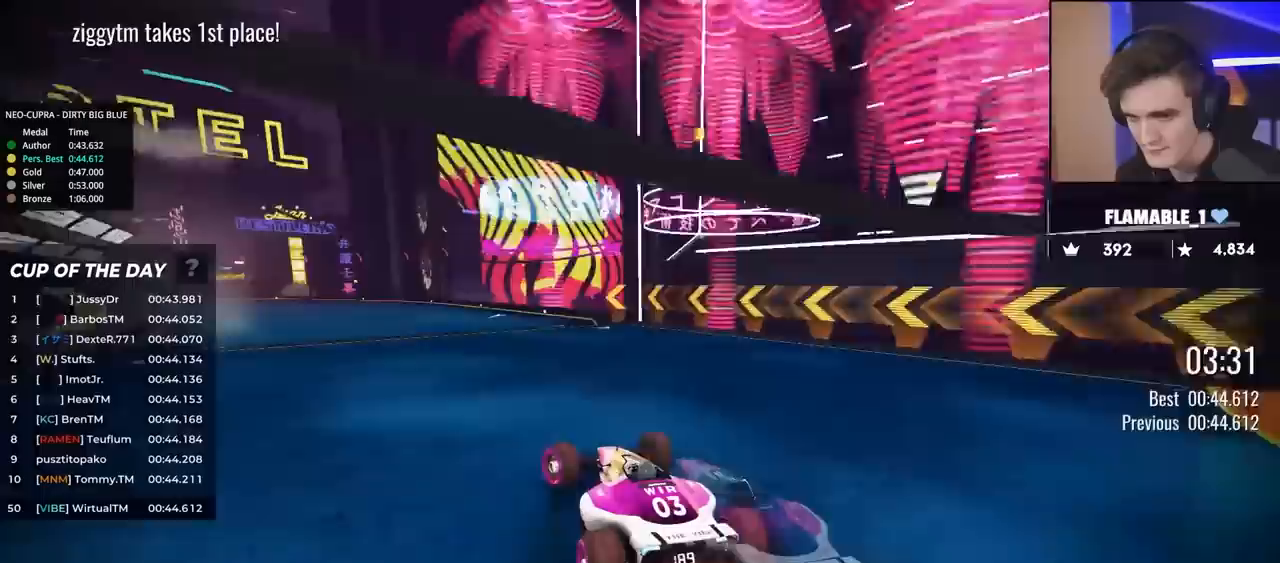
{"keys": ["up"], "events": [[67, "left", "up"], [150, "left", "down"], [483, "left", "up"]]}
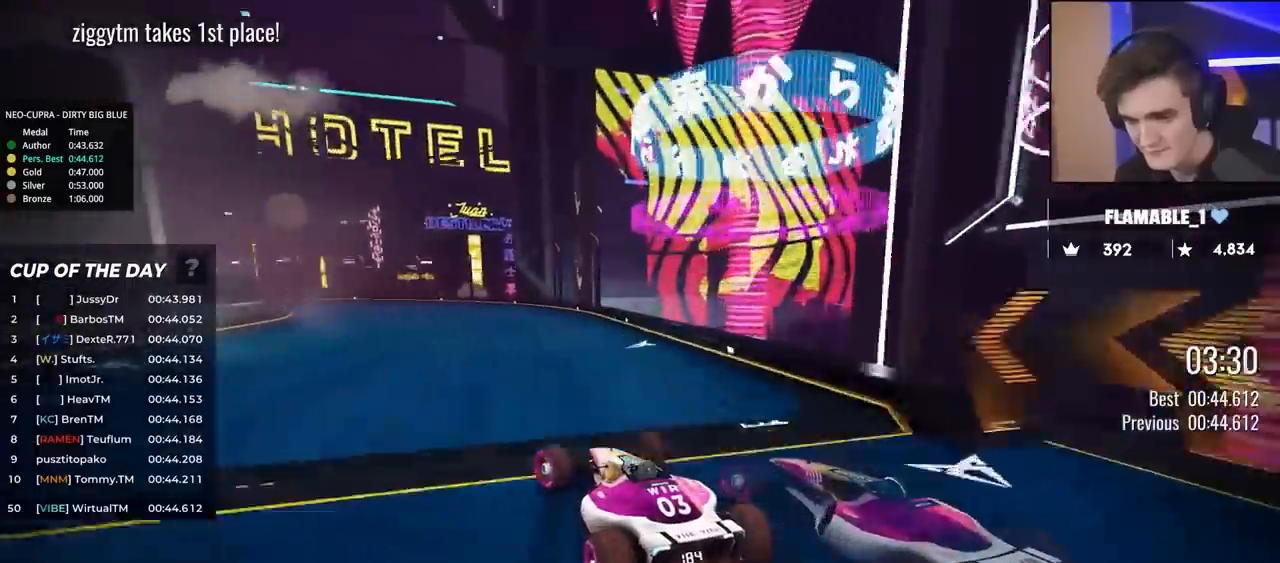
{"keys": ["left", "up"], "events": [[117, "left", "down"], [267, "left", "up"], [450, "left", "down"]]}
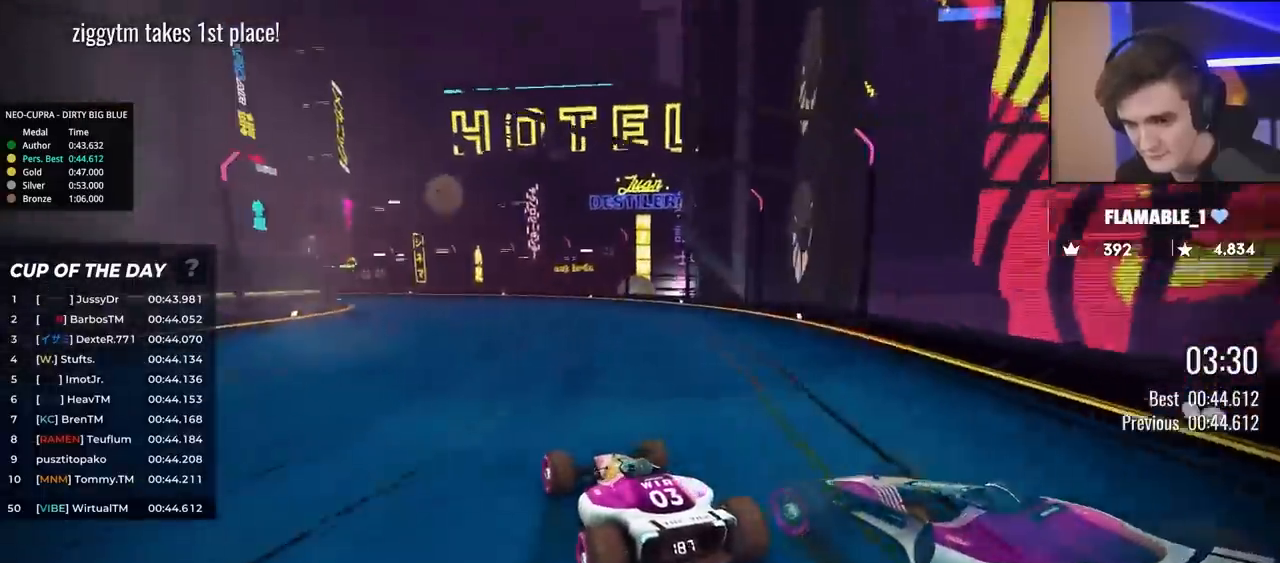
{"keys": ["up"], "events": [[367, "left", "up"]]}
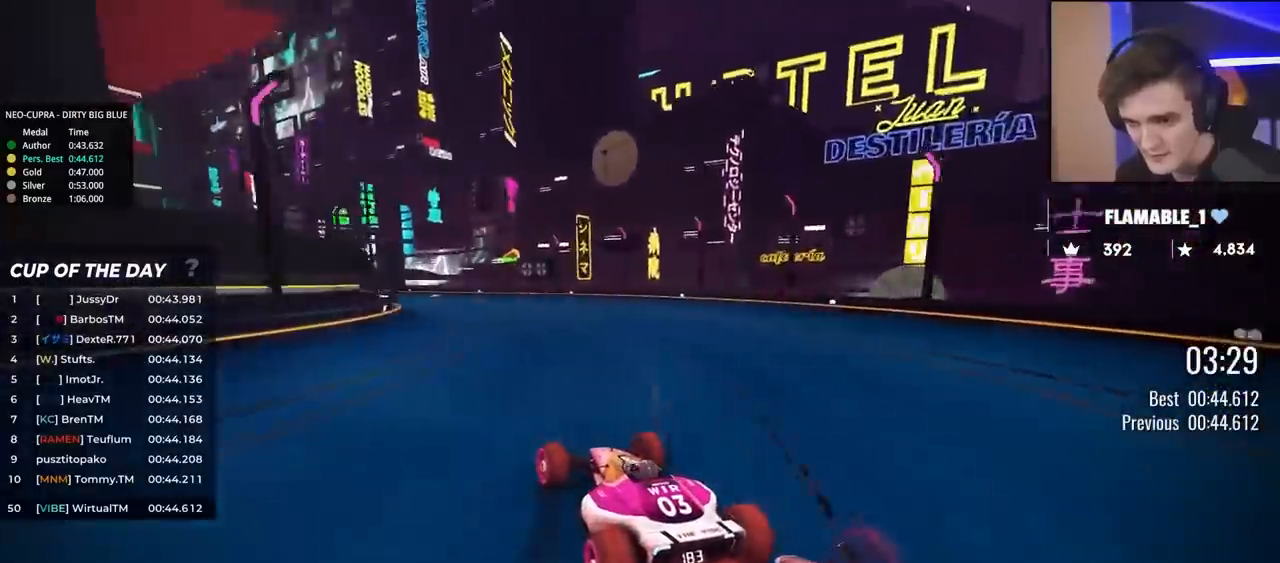
{"keys": ["up"], "events": [[17, "left", "down"], [100, "left", "up"], [283, "left", "down"], [433, "left", "up"]]}
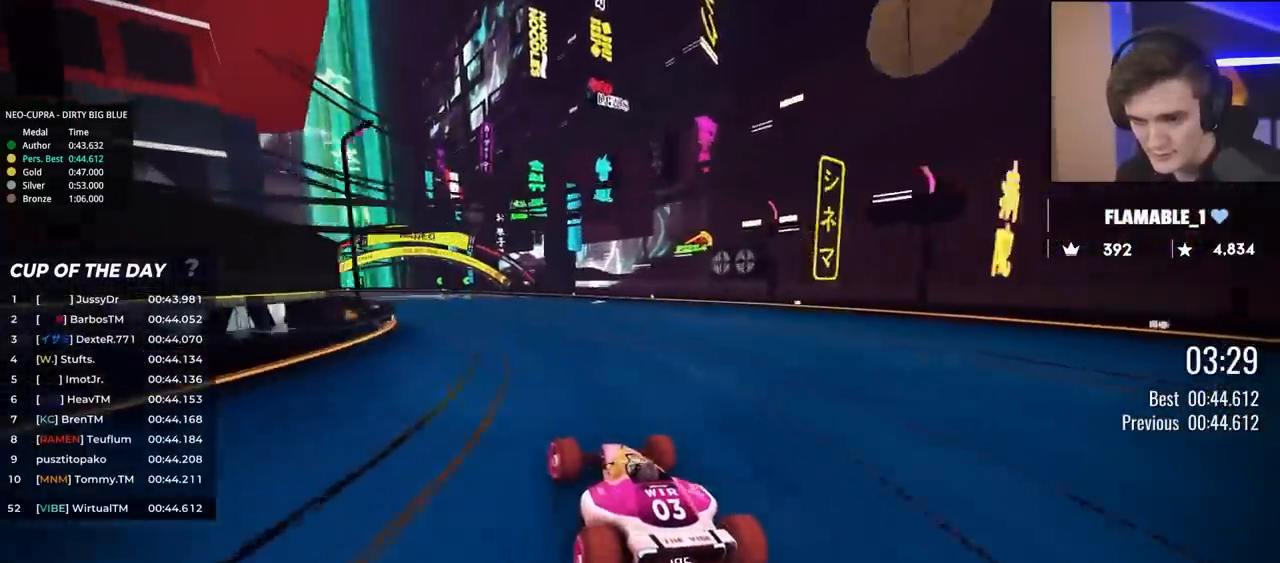
{"keys": ["left", "up"], "events": [[67, "left", "down"], [217, "left", "up"], [400, "left", "down"]]}
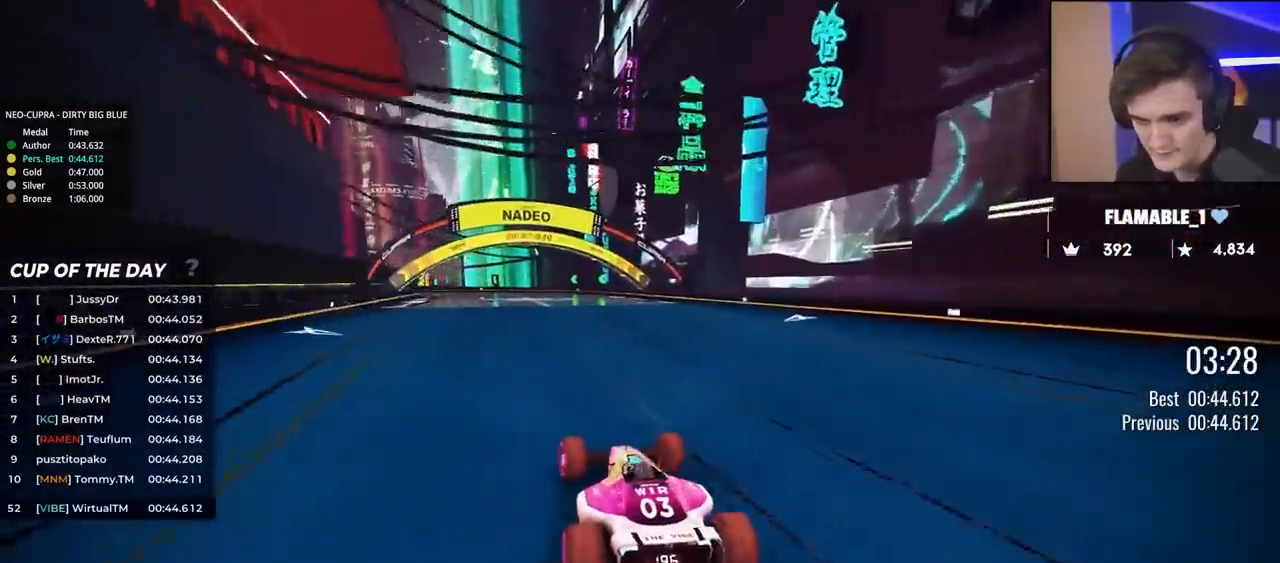
{"keys": ["left", "up"], "events": [[33, "left", "up"], [83, "right", "down"], [133, "right", "up"], [283, "left", "down"], [333, "left", "up"], [467, "left", "down"]]}
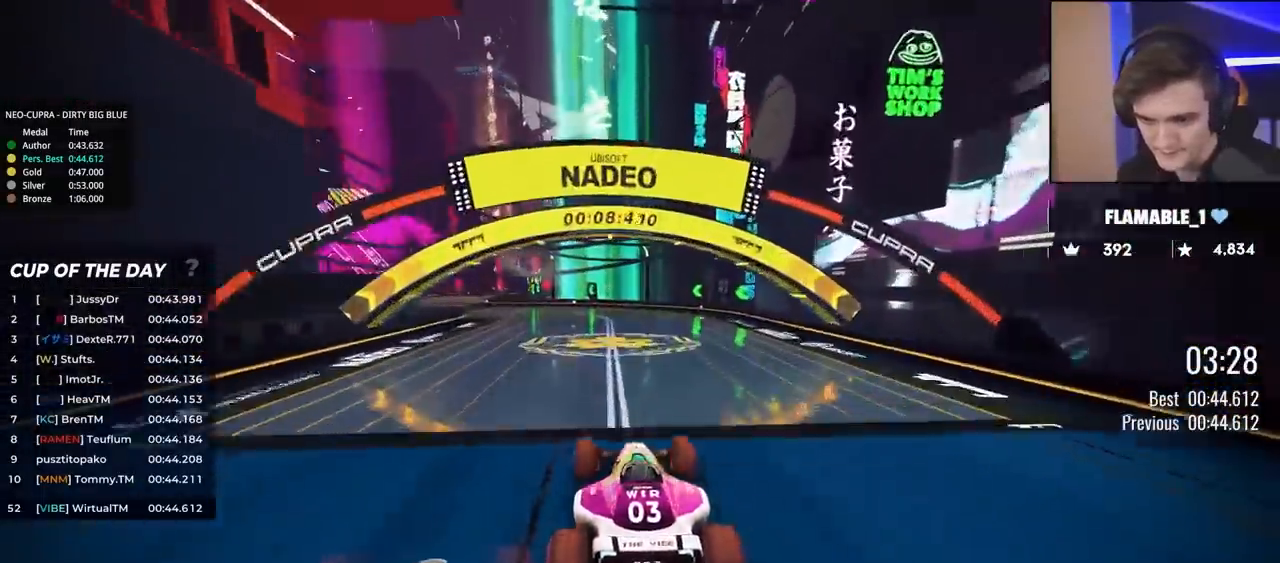
{"keys": ["left", "up"], "events": []}
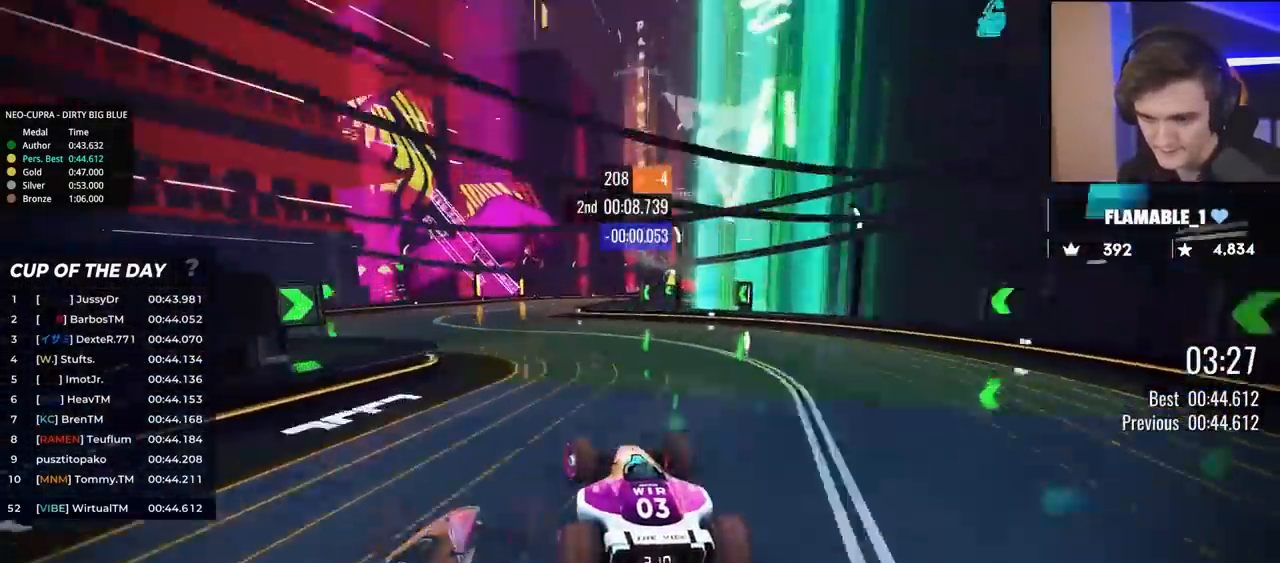
{"keys": ["right", "up"], "events": [[117, "left", "up"], [267, "right", "down"], [400, "right", "up"], [450, "right", "down"]]}
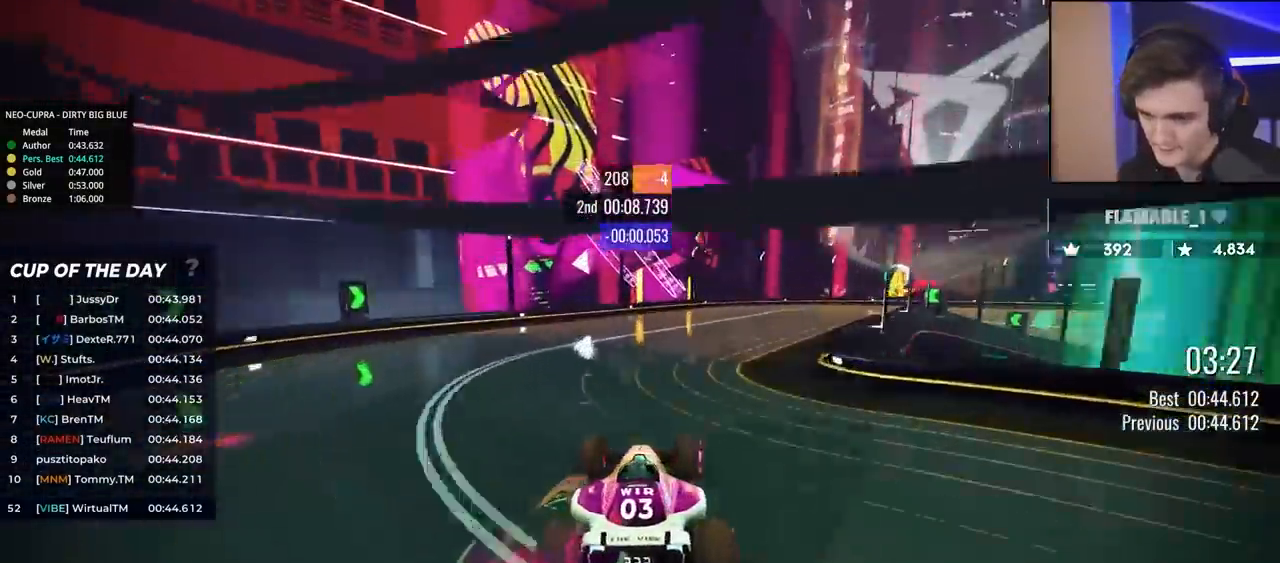
{"keys": ["right", "up"], "events": []}
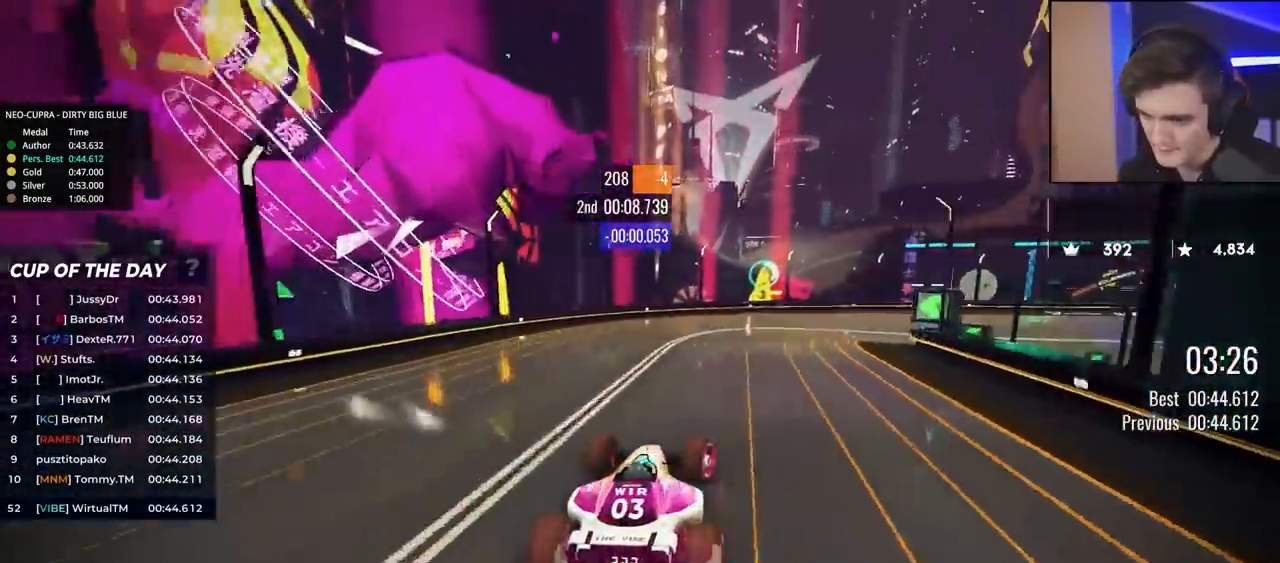
{"keys": ["brake", "right", "up"], "events": [[250, "brake", "down"]]}
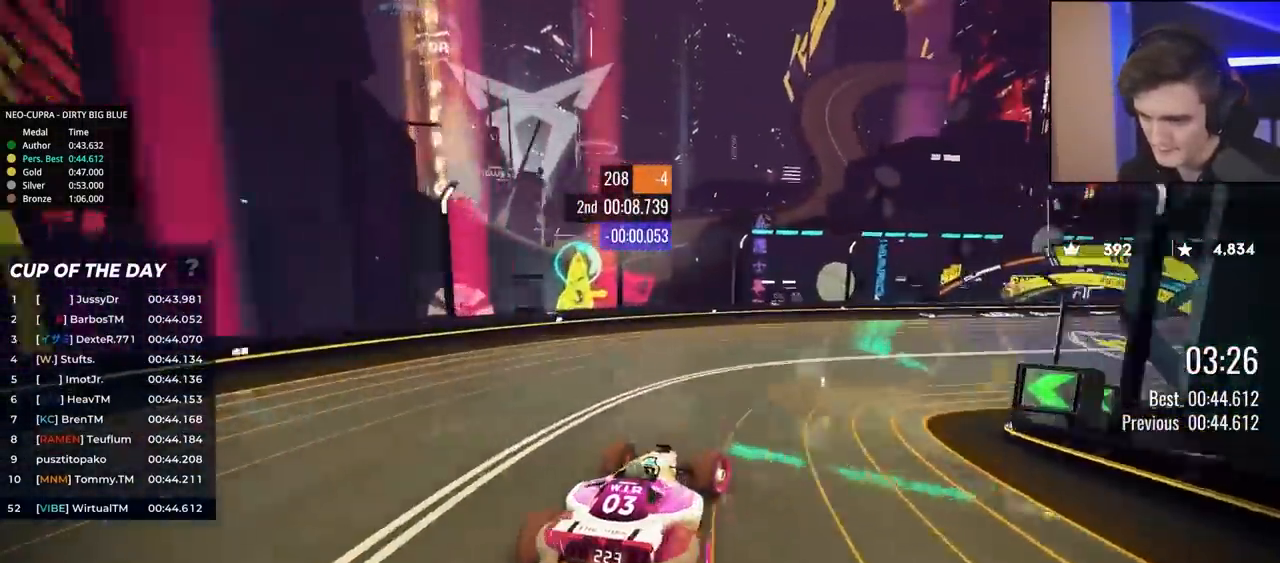
{"keys": ["brake", "right", "up"], "events": [[67, "brake", "up"], [217, "brake", "down"], [267, "brake", "up"], [367, "brake", "down"]]}
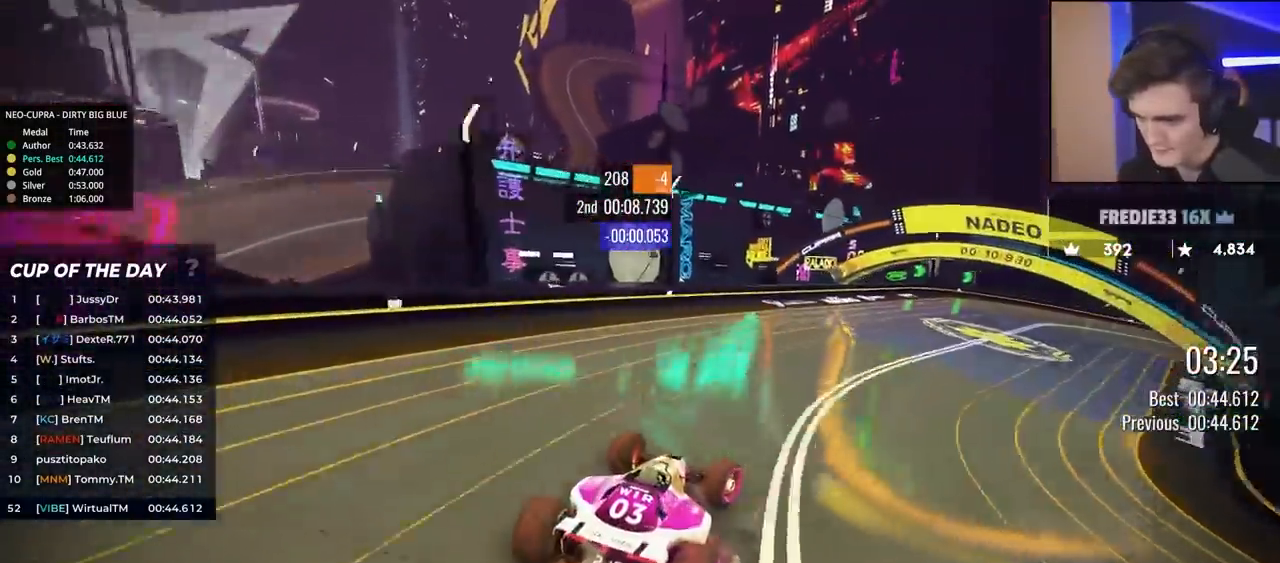
{"keys": ["right", "up"], "events": [[367, "brake", "up"]]}